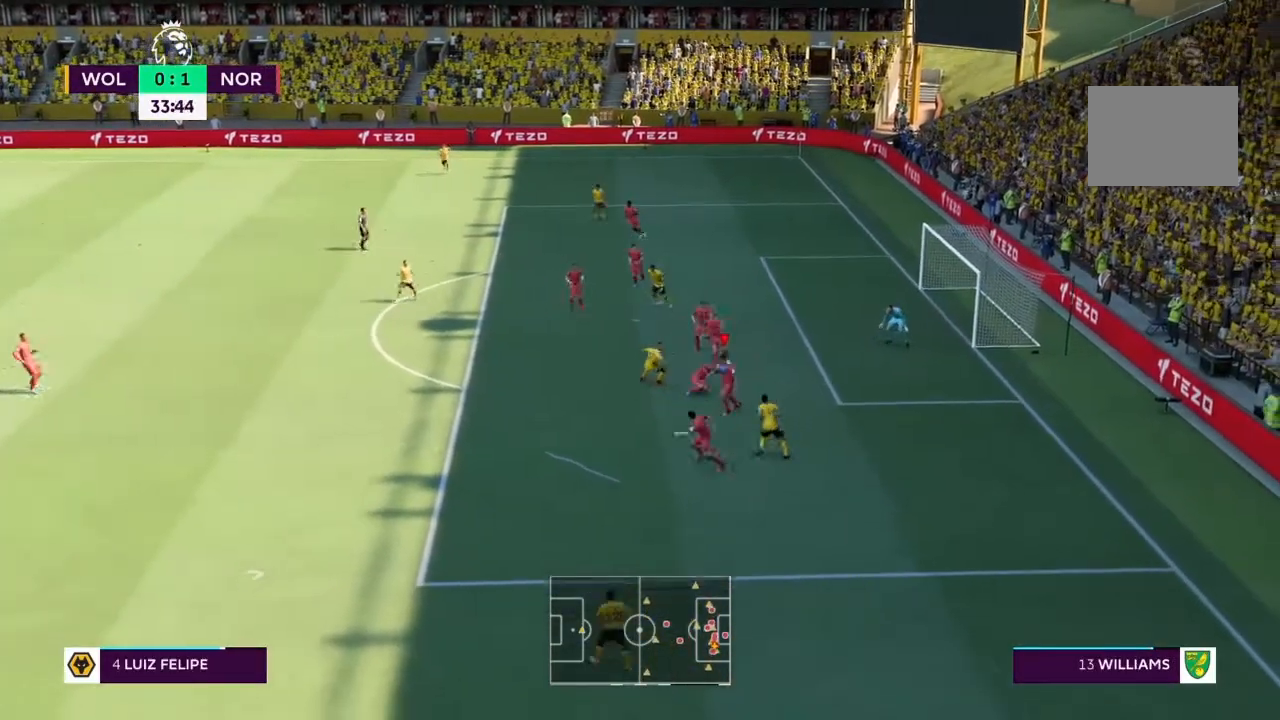
Gameplay with a controller (PlayStation layout); each line is a JSON object with the inputs held at the frame after it. "events" lists button and stick changes between this image and that frame as [ms after this image, input, new state], when the widget could be followed in between. Not read: L3 R3.
{"buttons": ["R2"], "left_stick": "left", "right_stick": "center", "events": [[167, "CROSS", "down"], [301, "CROSS", "up"], [367, "left_stick", "left"]]}
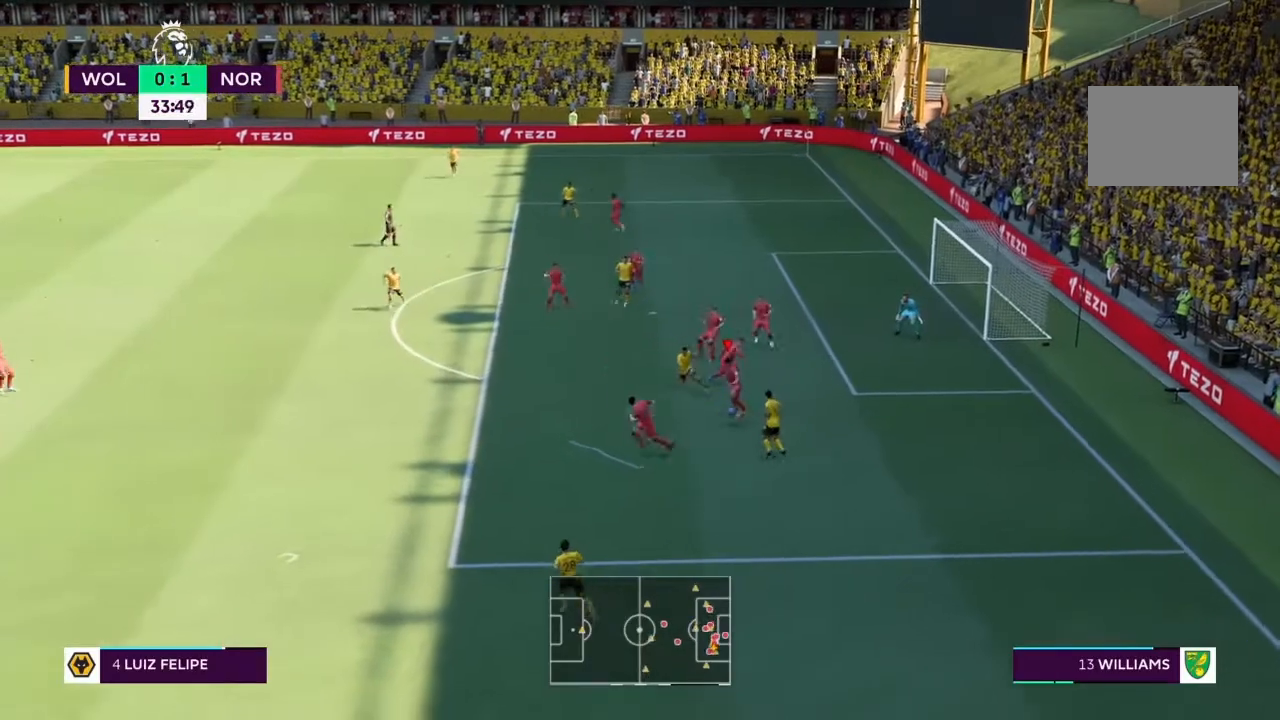
{"buttons": ["R2"], "left_stick": "left", "right_stick": "center", "events": []}
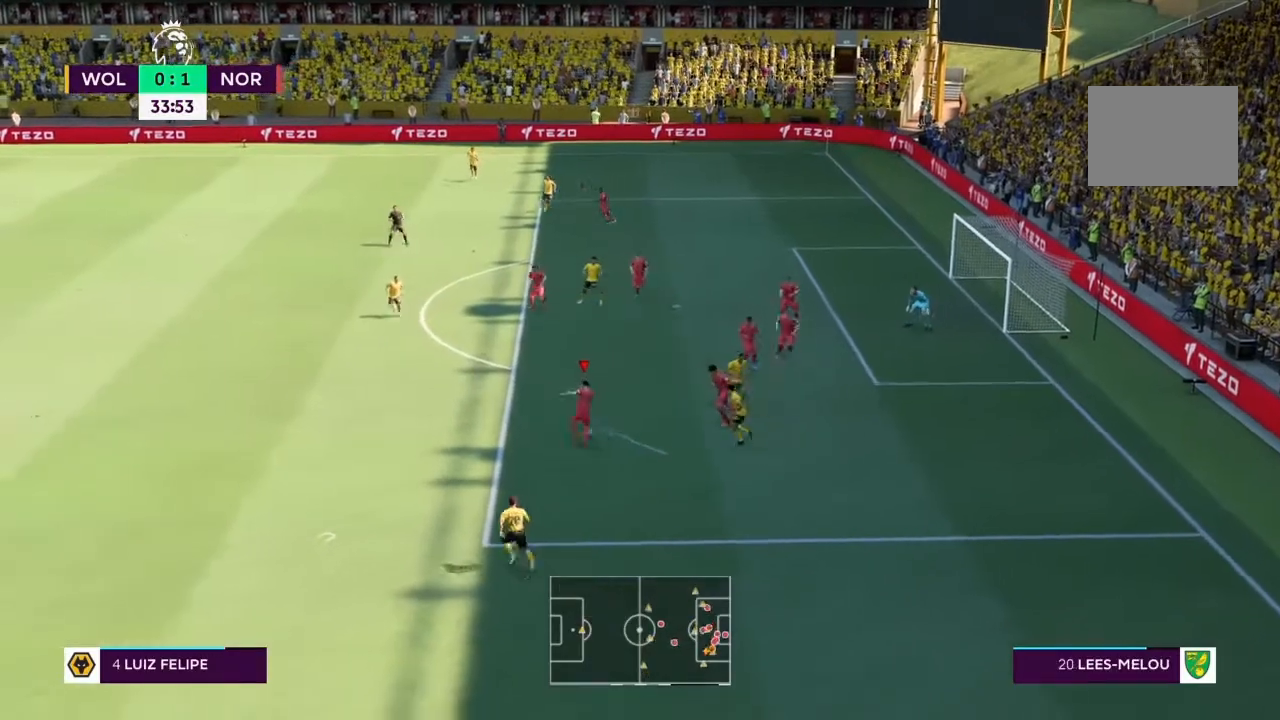
{"buttons": ["R2"], "left_stick": "left", "right_stick": "center"}
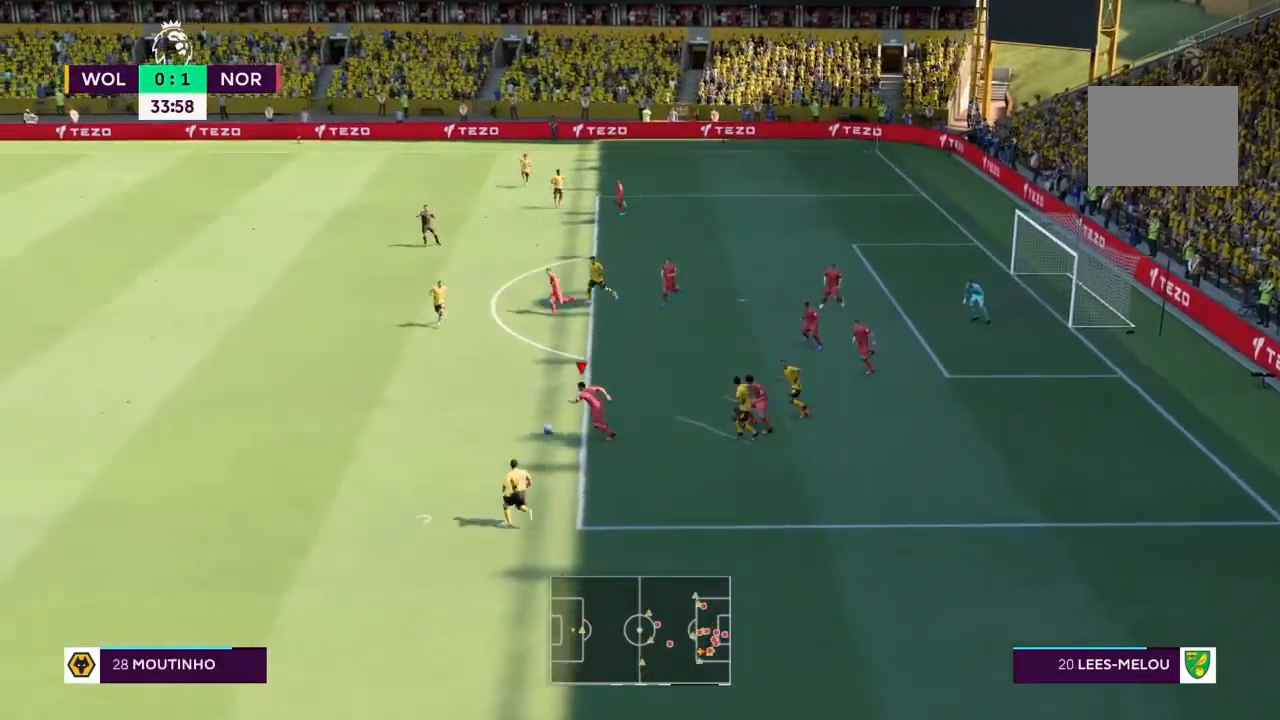
{"buttons": ["R2"], "left_stick": "left", "right_stick": "center", "events": []}
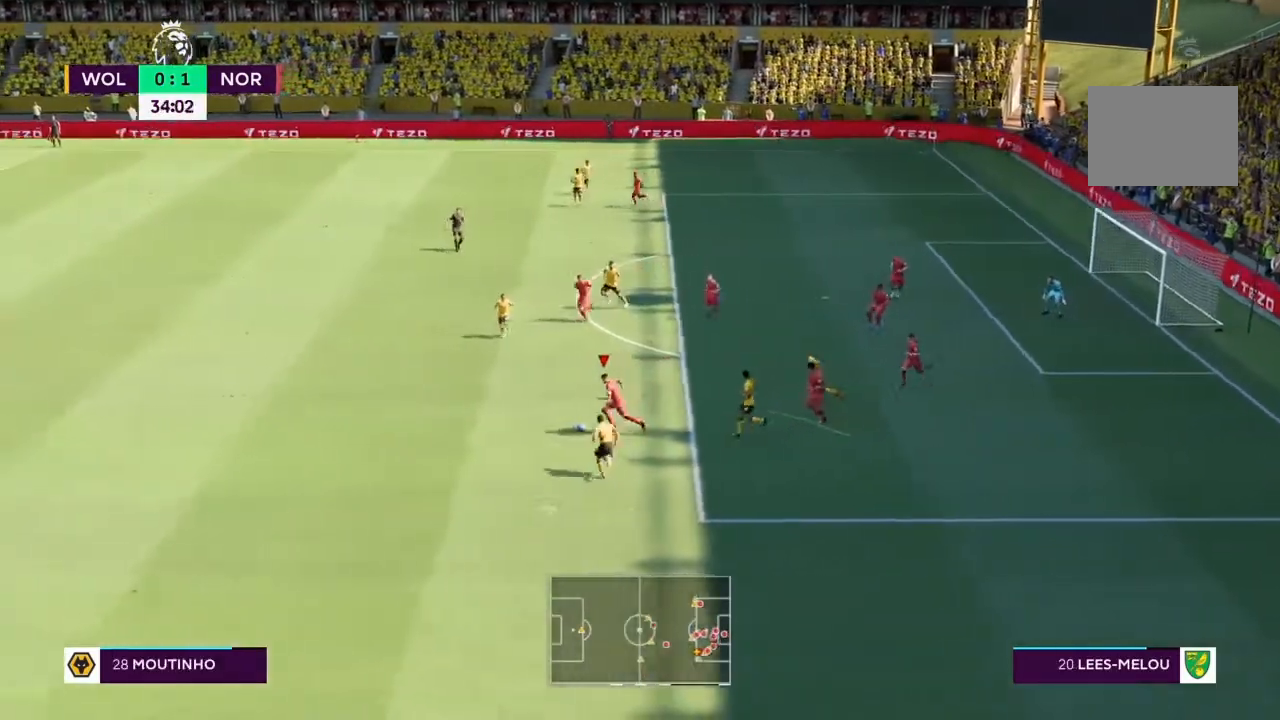
{"buttons": ["R2"], "left_stick": "left", "right_stick": "center", "events": []}